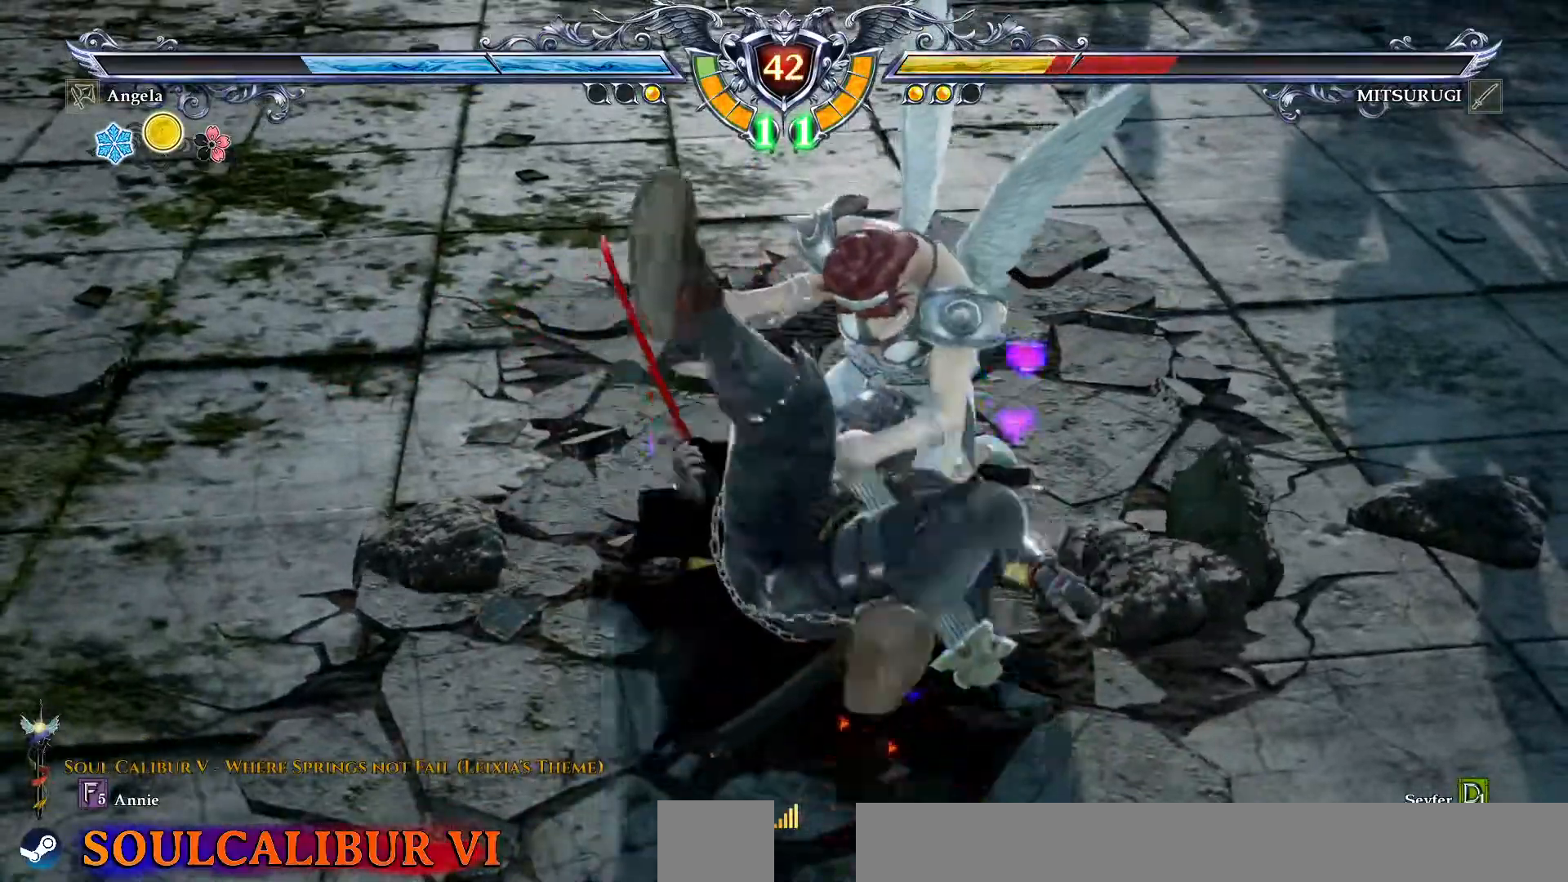
Gameplay with a controller (PlayStation layout); each line is a JSON object with the inputs held at the frame after it (dt_ms = milliseconds from this image to that frame). "events" lists button and stick changes between this image and that frame as [ms after this image, input, new state], when the widget could be followed in between. Not read: L1 L3 R1 R3 TOUCHPAD.
{"dt_ms": 1000, "buttons": []}
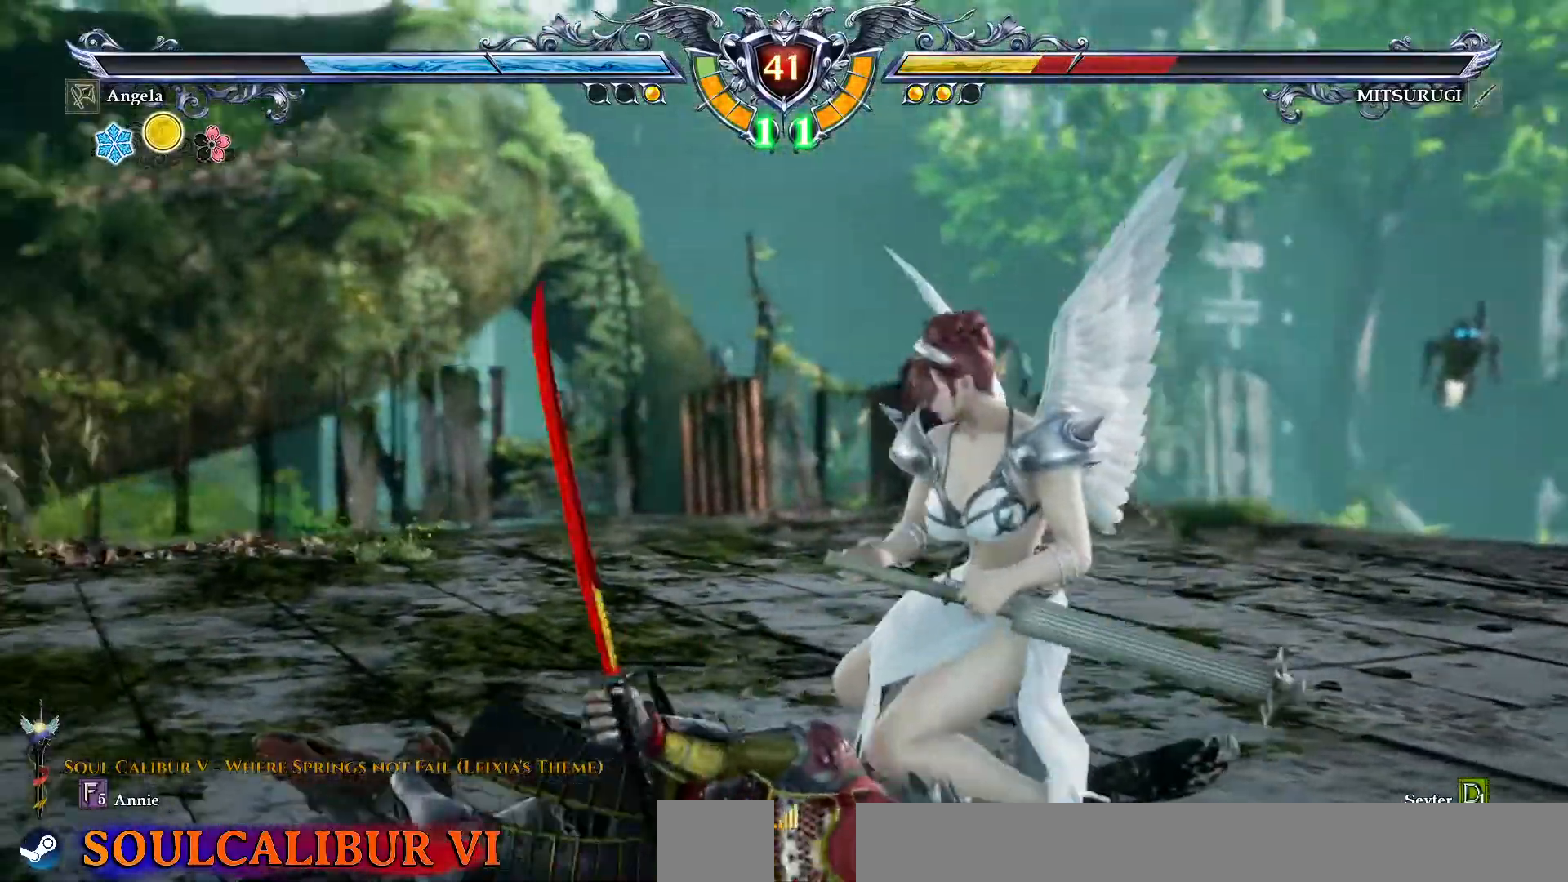
{"dt_ms": 500, "buttons": ["CROSS"], "events": [[300, "CROSS", "down"]]}
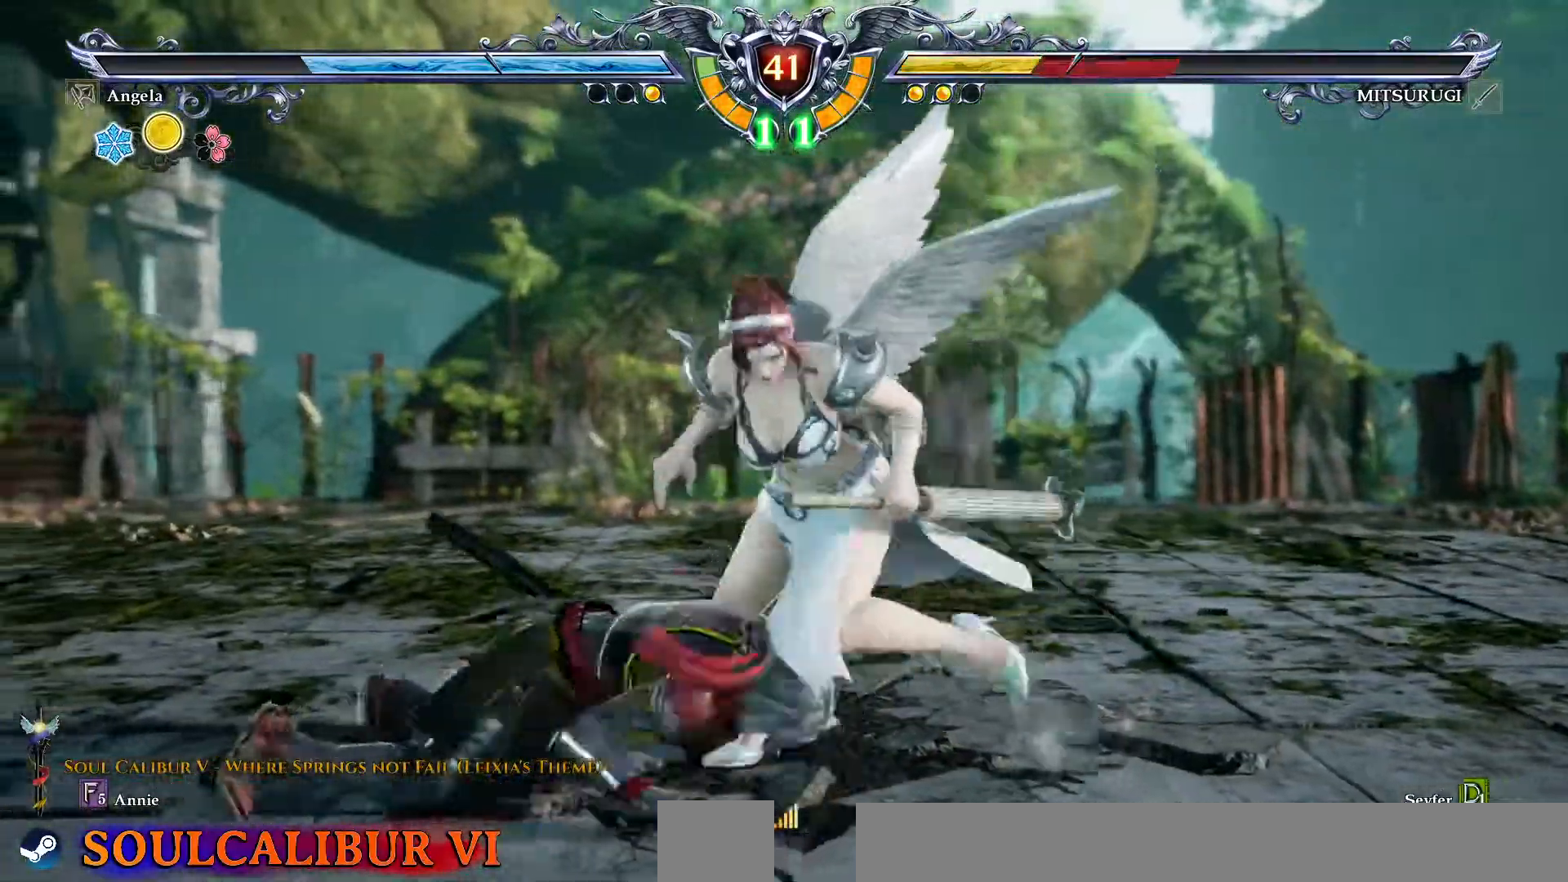
{"dt_ms": 500, "buttons": ["CROSS"], "events": []}
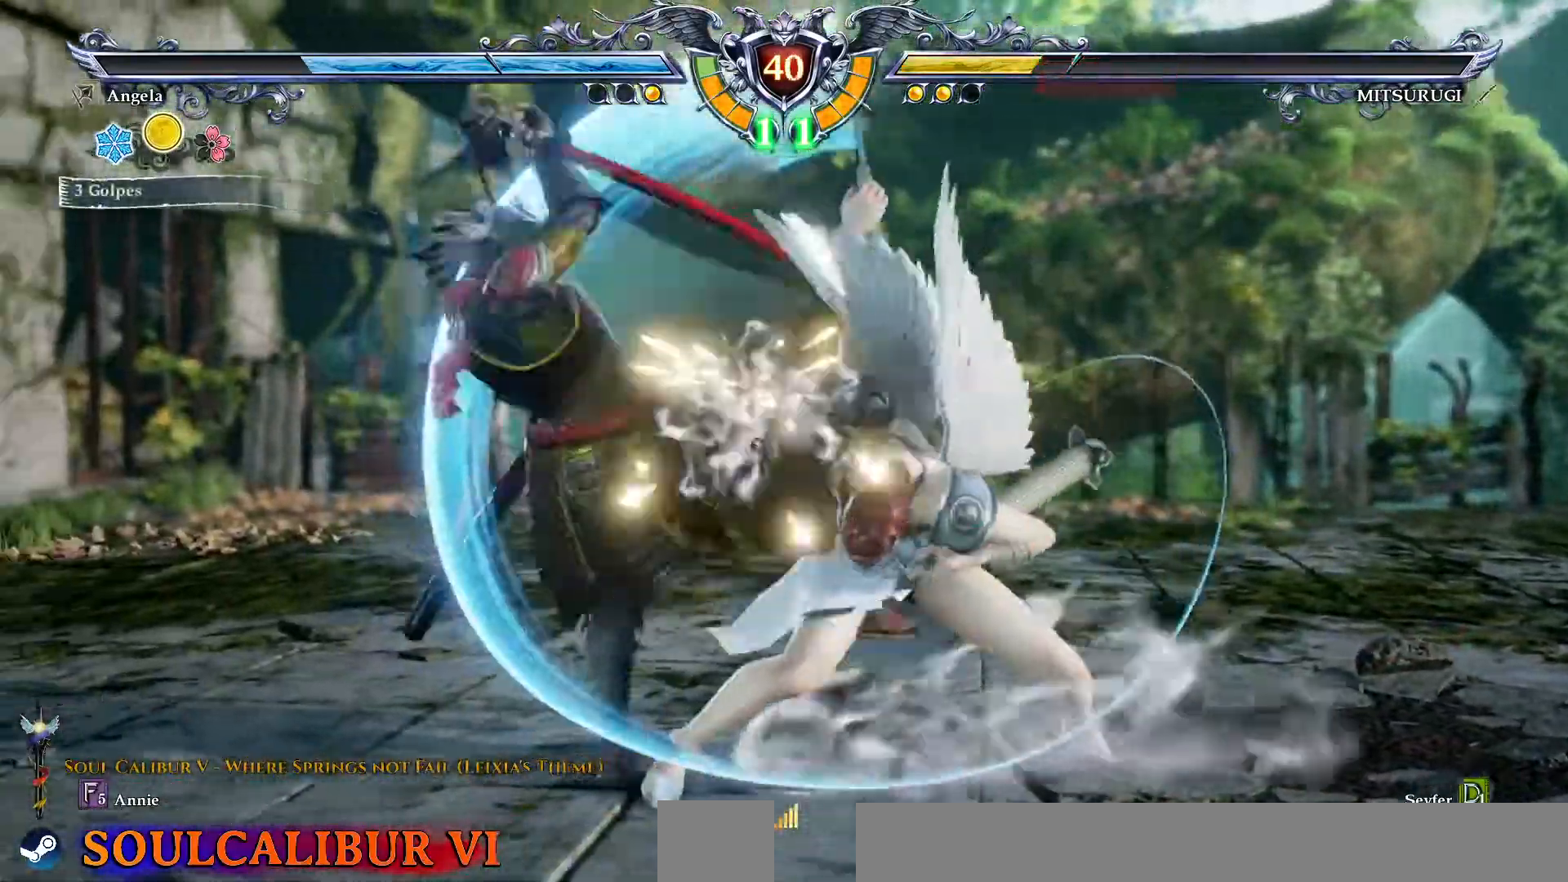
{"dt_ms": 500, "buttons": [], "events": [[100, "CROSS", "up"], [183, "SQUARE", "down"], [300, "SQUARE", "up"], [333, "SQUARE", "down"], [383, "SQUARE", "up"]]}
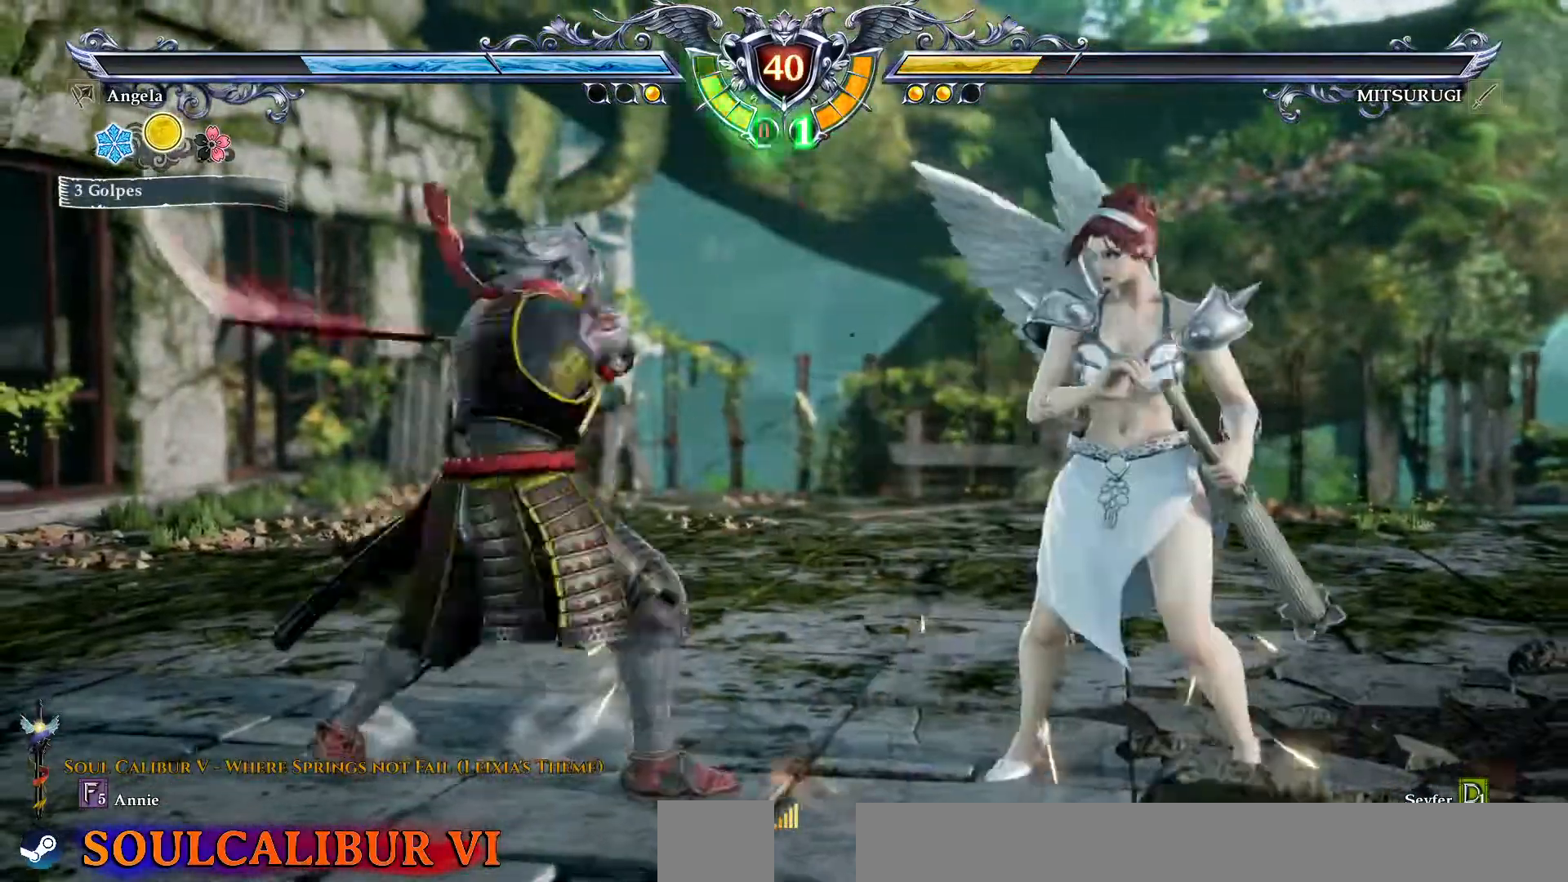
{"dt_ms": 500, "buttons": [], "events": []}
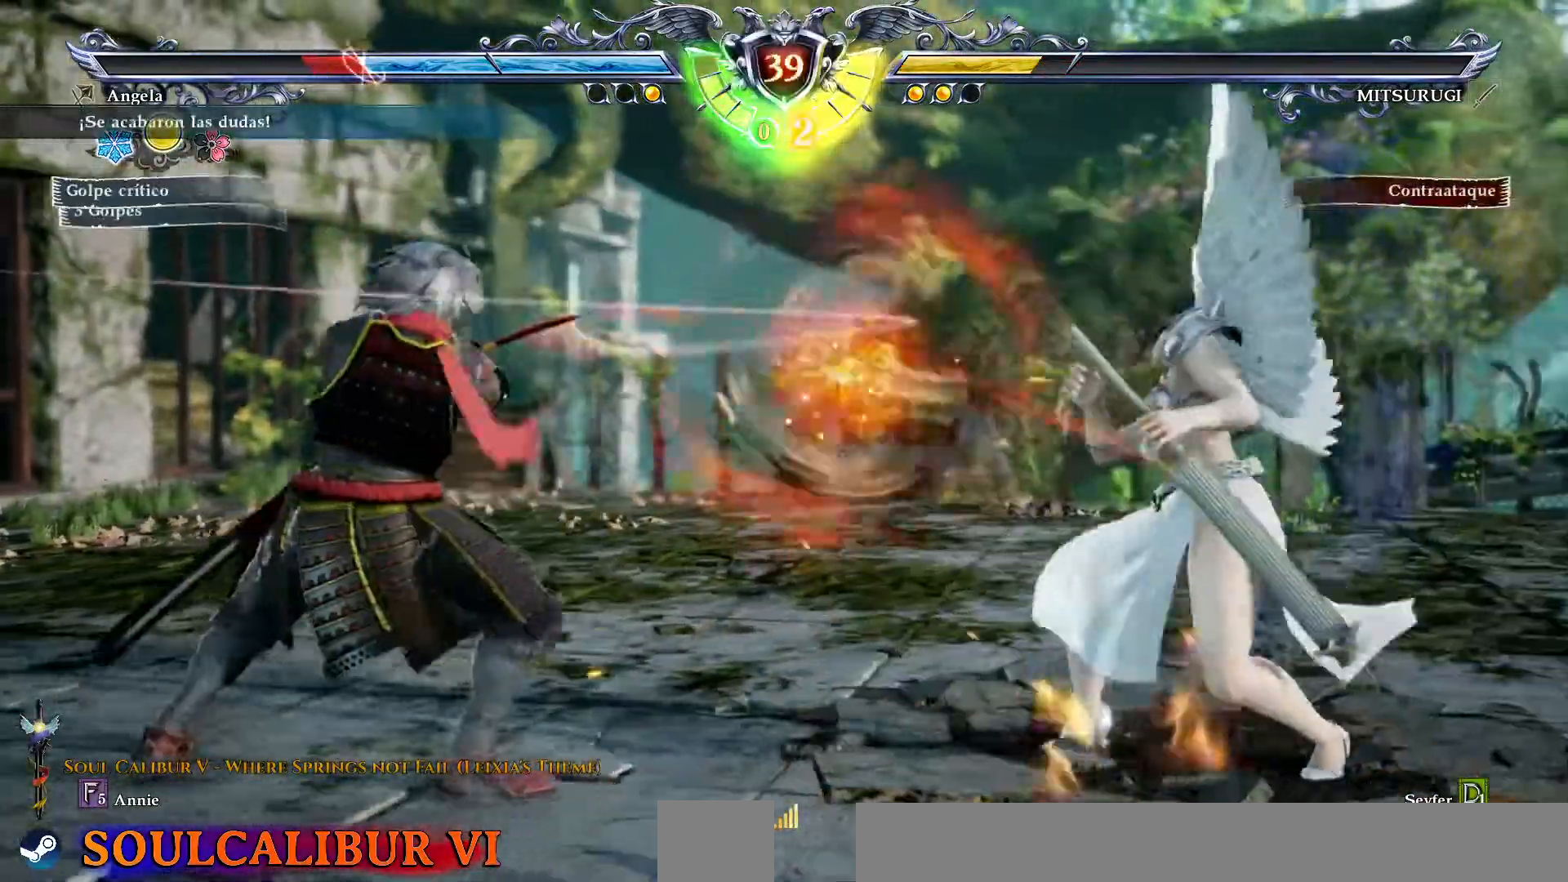
{"dt_ms": 500, "buttons": [], "events": [[267, "DPAD_LEFT", "down"], [367, "DPAD_LEFT", "up"]]}
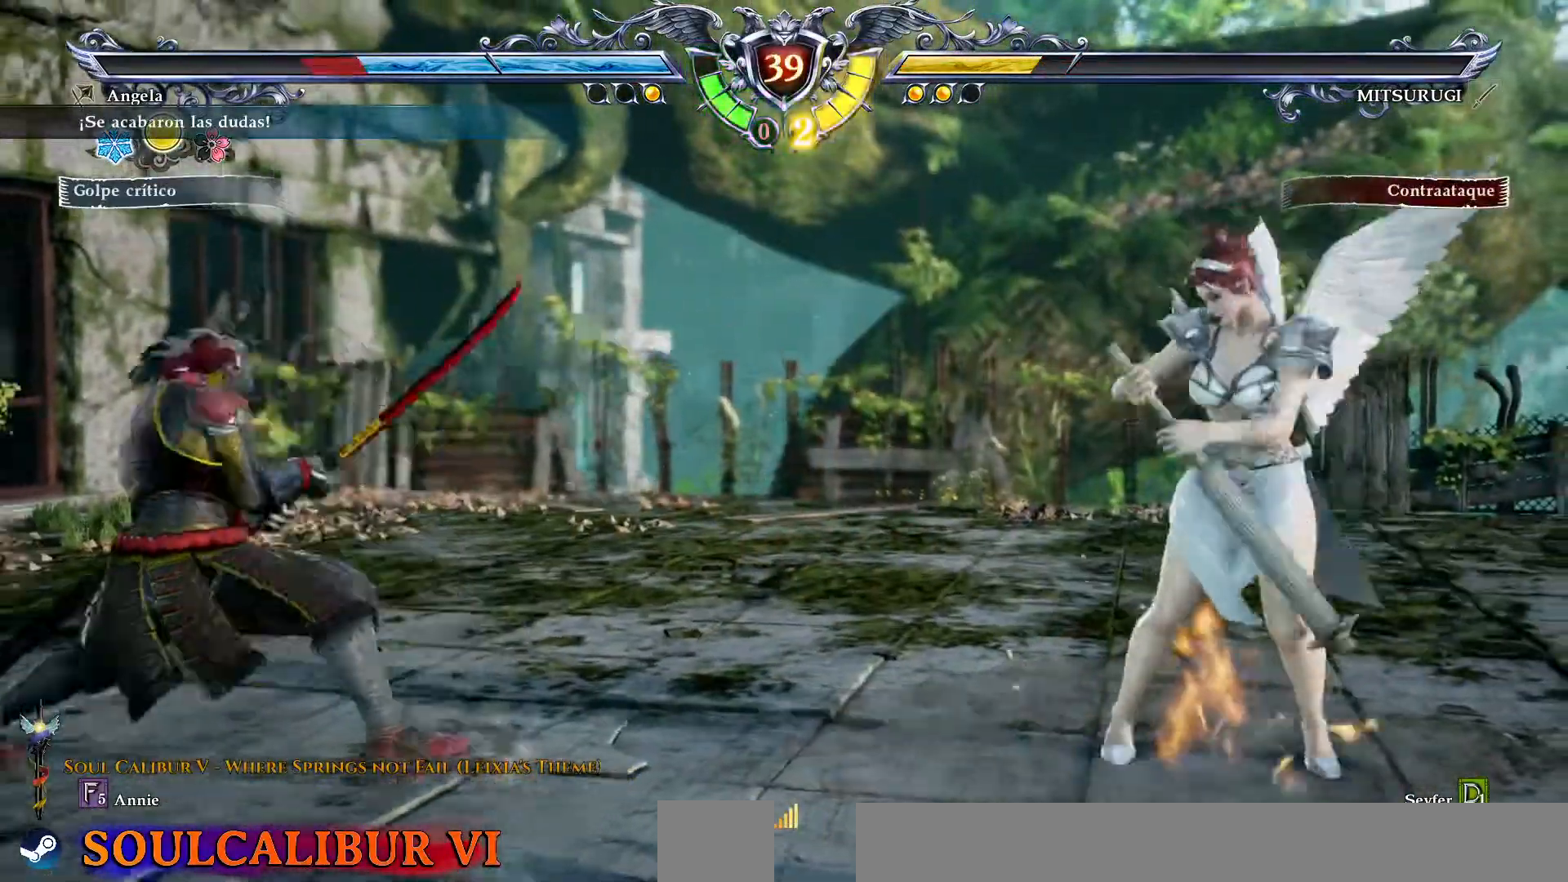
{"dt_ms": 500, "buttons": [], "events": [[100, "CROSS", "down"], [450, "CROSS", "up"]]}
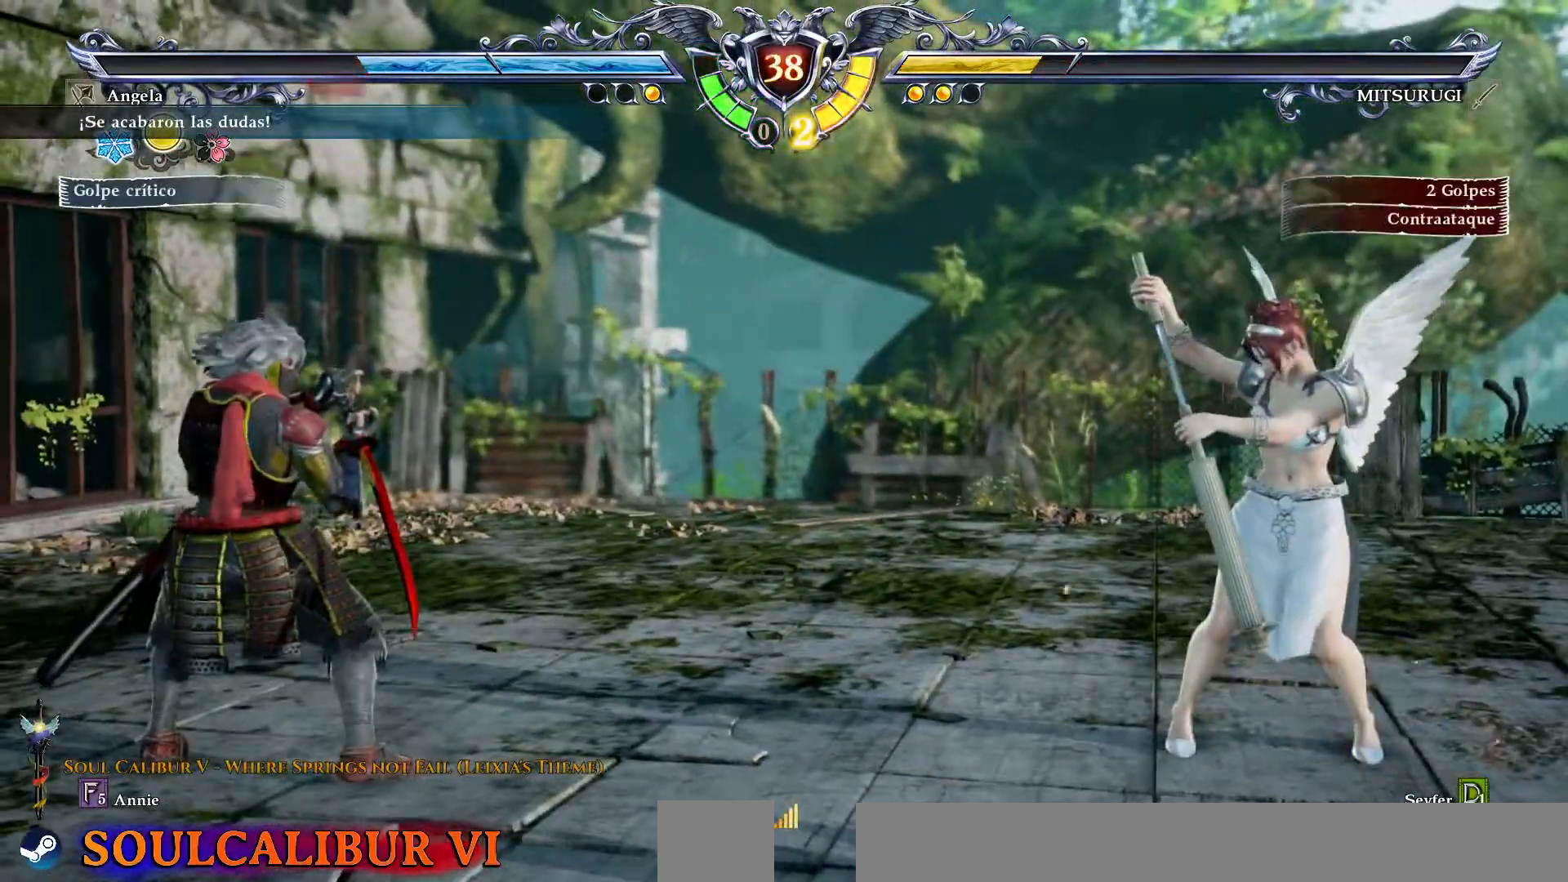
{"dt_ms": 500, "buttons": ["CROSS"], "events": [[17, "DPAD_LEFT", "down"], [117, "DPAD_LEFT", "up"], [217, "DPAD_UP", "down"], [267, "DPAD_UP", "up"], [333, "CROSS", "down"]]}
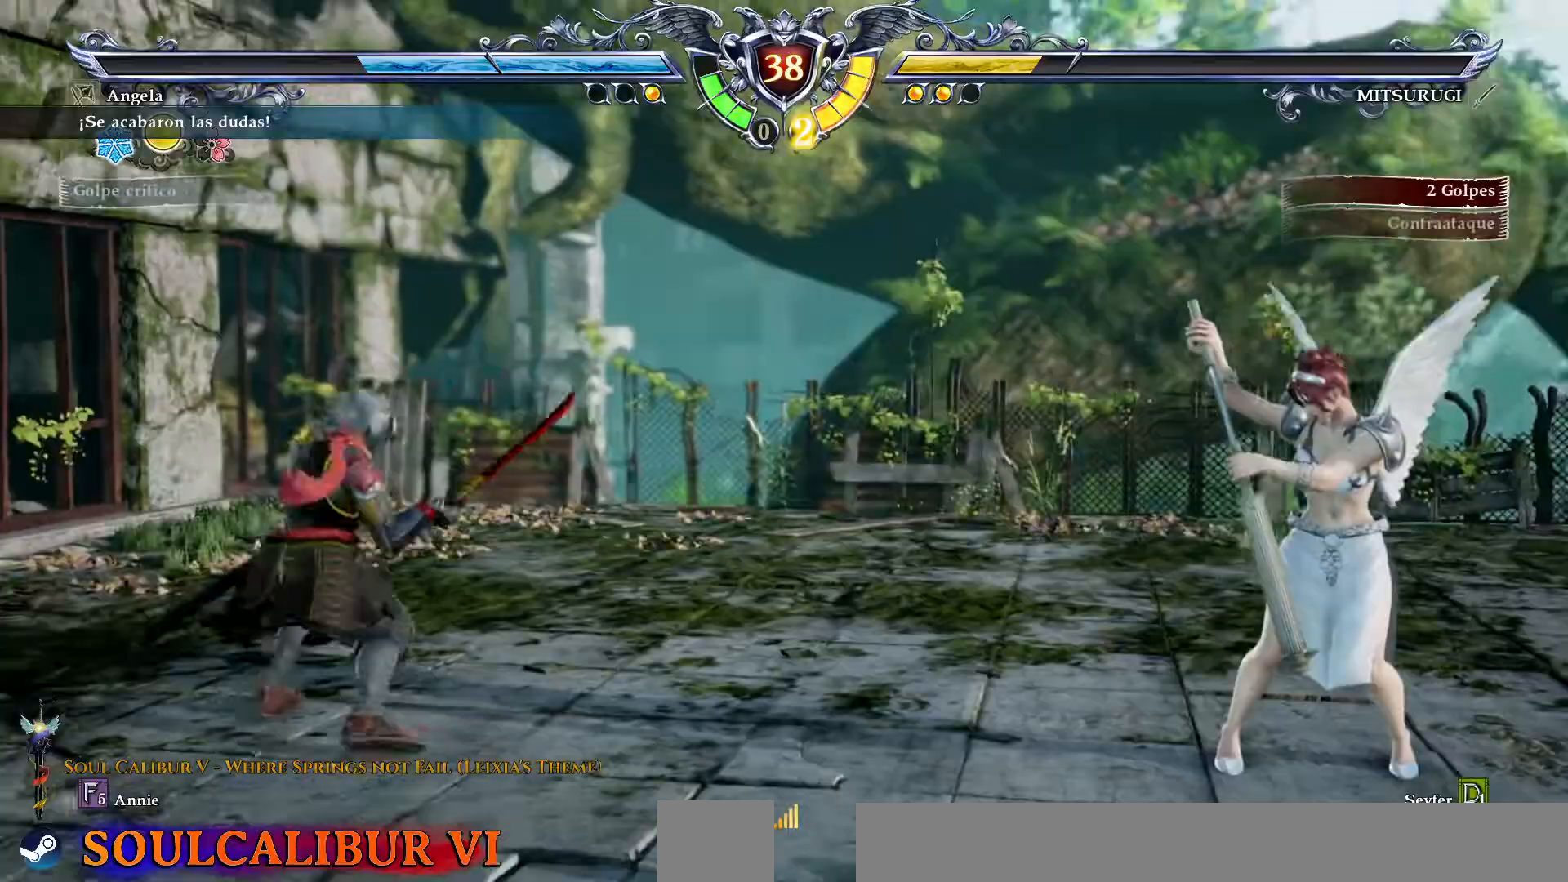
{"dt_ms": 500, "buttons": ["DPAD_RIGHT"], "events": [[33, "CROSS", "up"], [67, "DPAD_LEFT", "down"], [133, "DPAD_LEFT", "up"], [400, "DPAD_RIGHT", "down"]]}
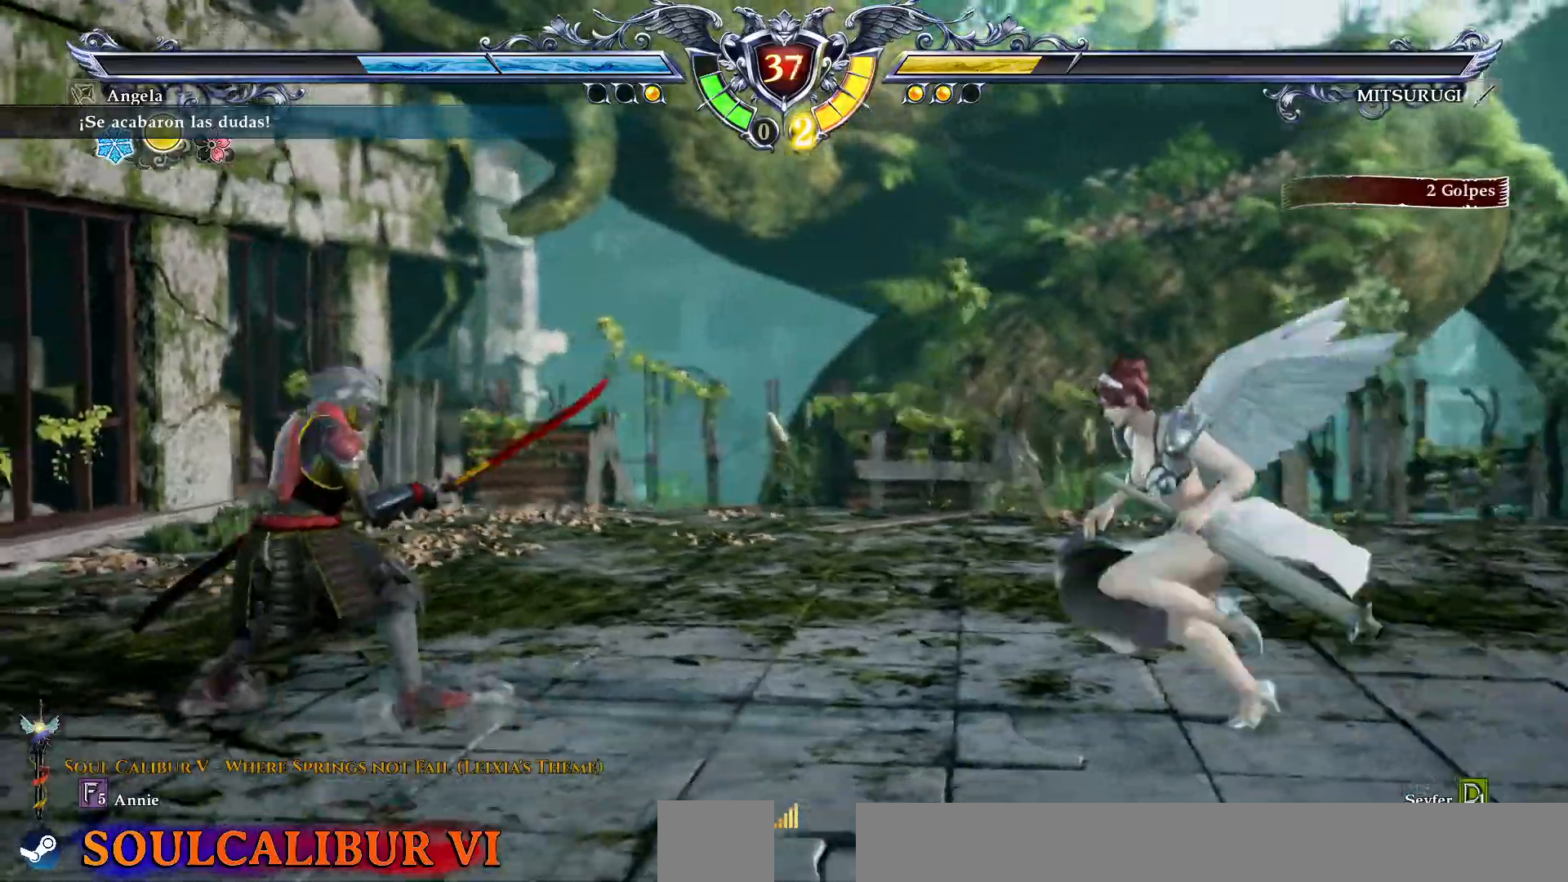
{"dt_ms": 500, "buttons": ["DPAD_DOWN"], "events": [[100, "DPAD_RIGHT", "up"], [250, "DPAD_DOWN", "down"], [267, "TRIANGLE", "down"], [333, "TRIANGLE", "up"], [400, "TRIANGLE", "down"], [467, "TRIANGLE", "up"]]}
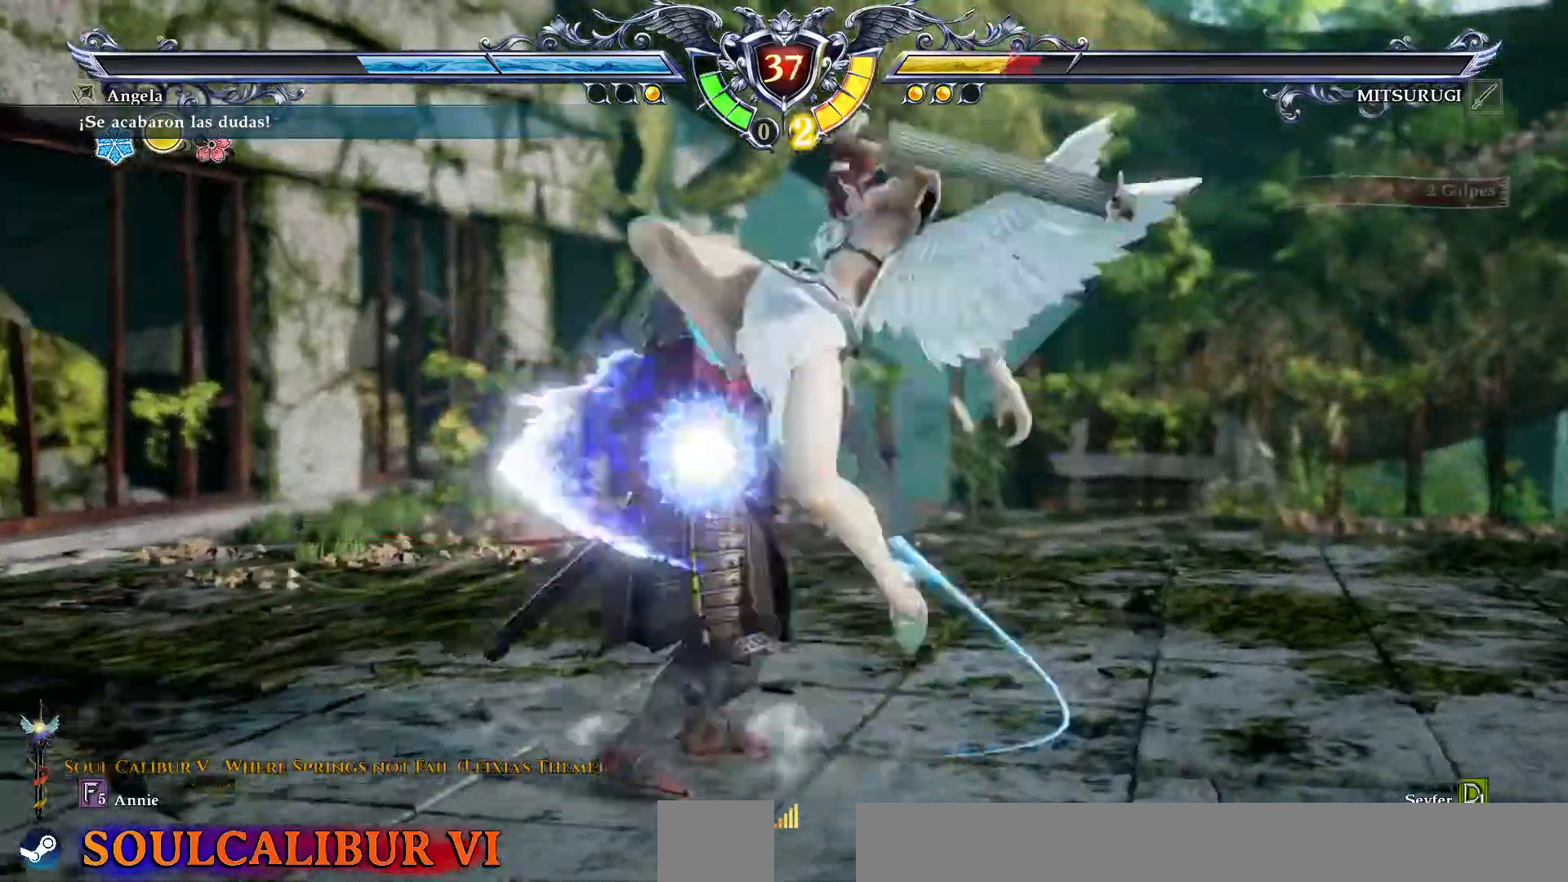
{"dt_ms": 500, "buttons": [], "events": [[33, "DPAD_DOWN", "up"]]}
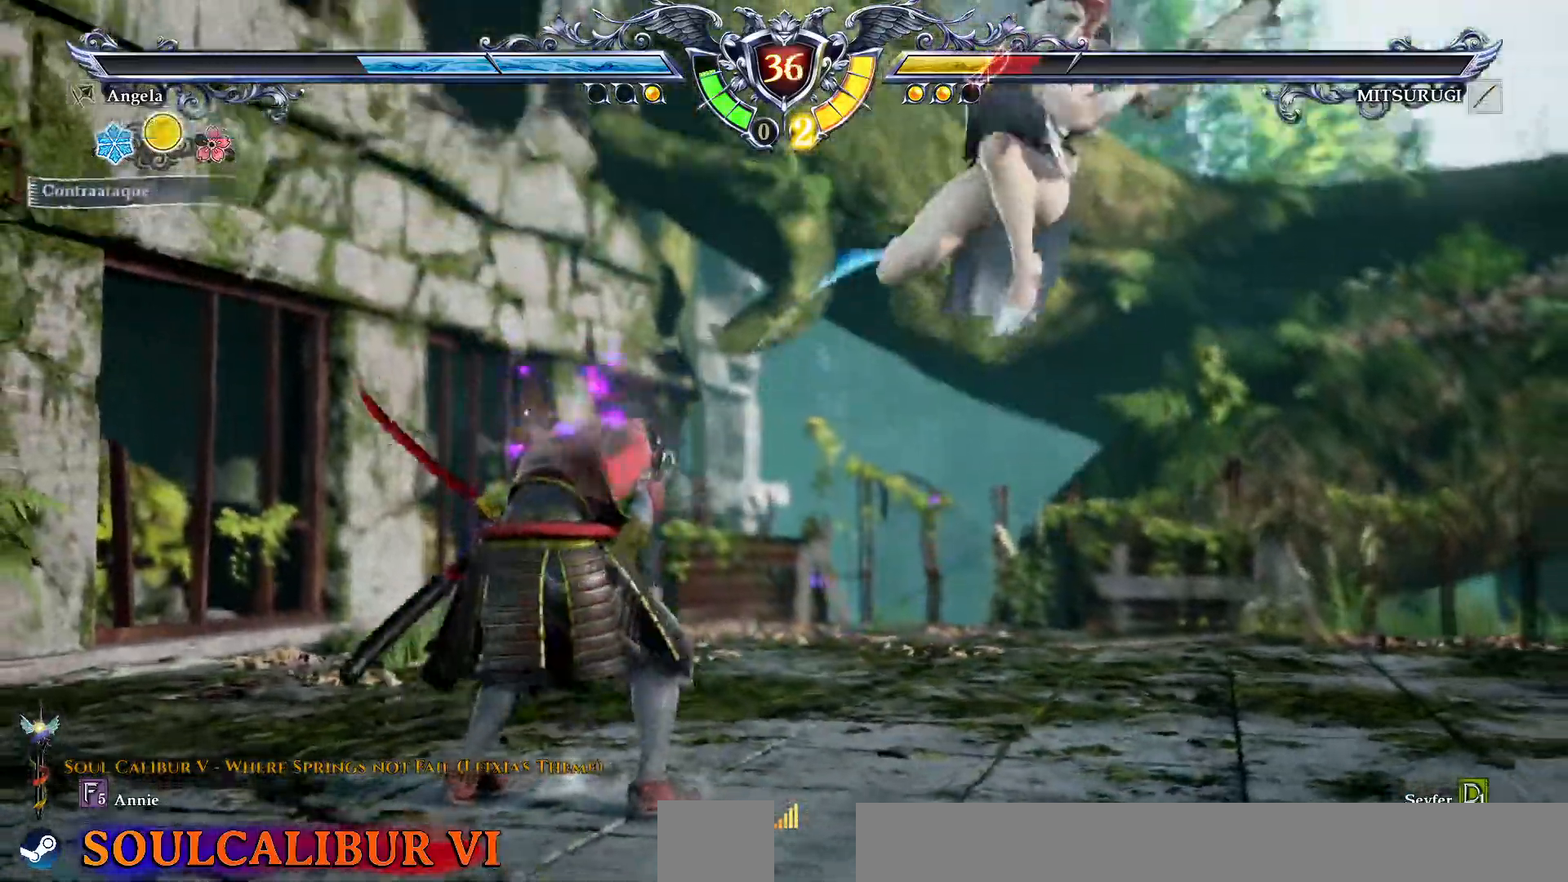
{"dt_ms": 500, "buttons": [], "events": [[400, "DPAD_UP", "down"], [467, "DPAD_UP", "up"]]}
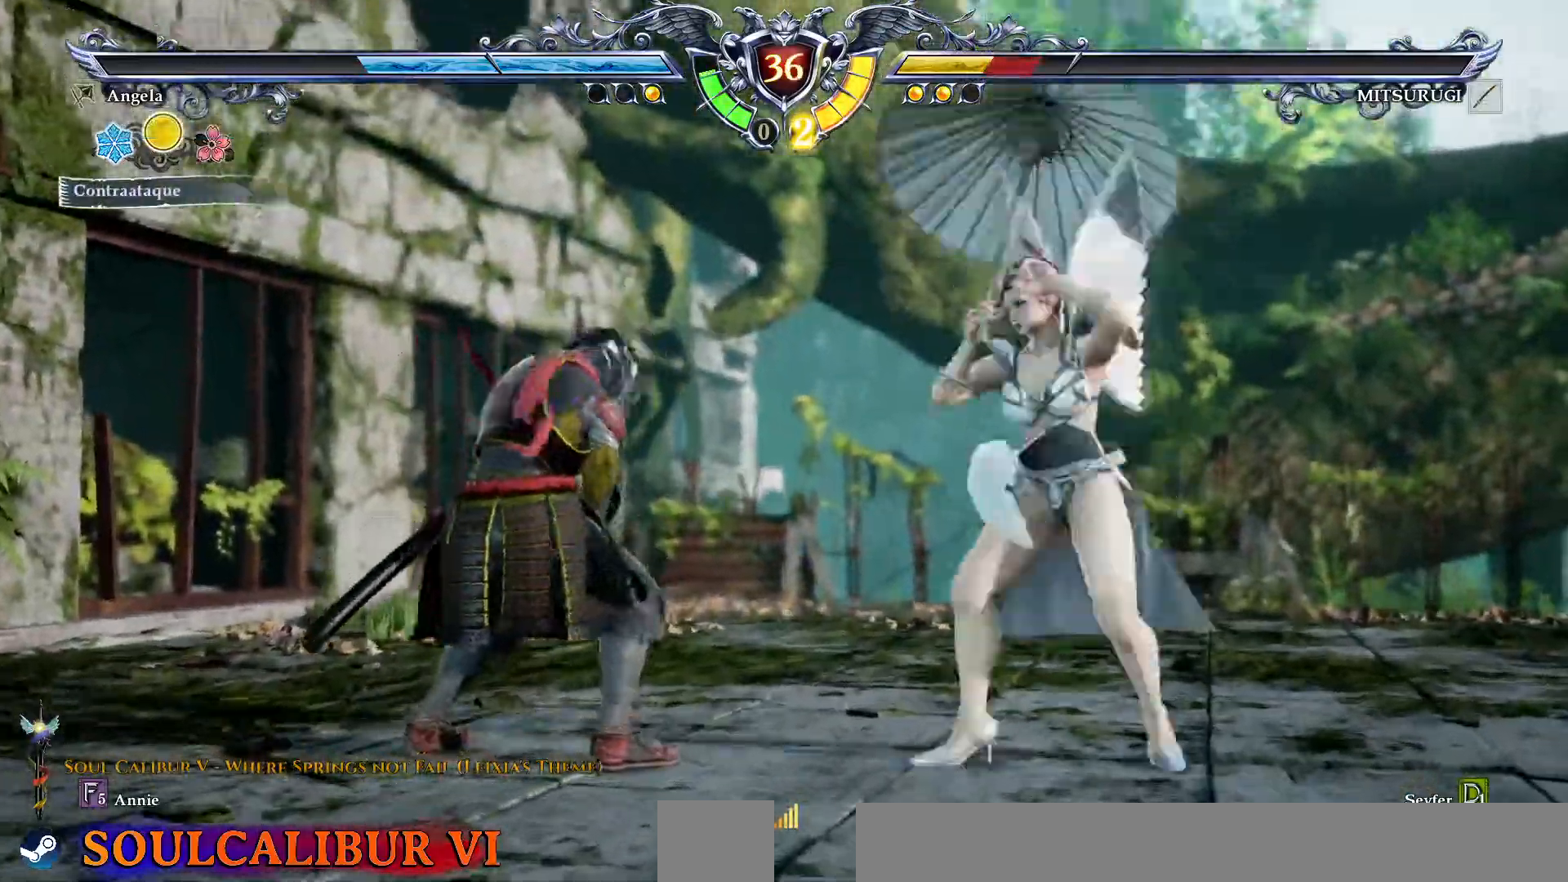
{"dt_ms": 1000, "buttons": ["CROSS"]}
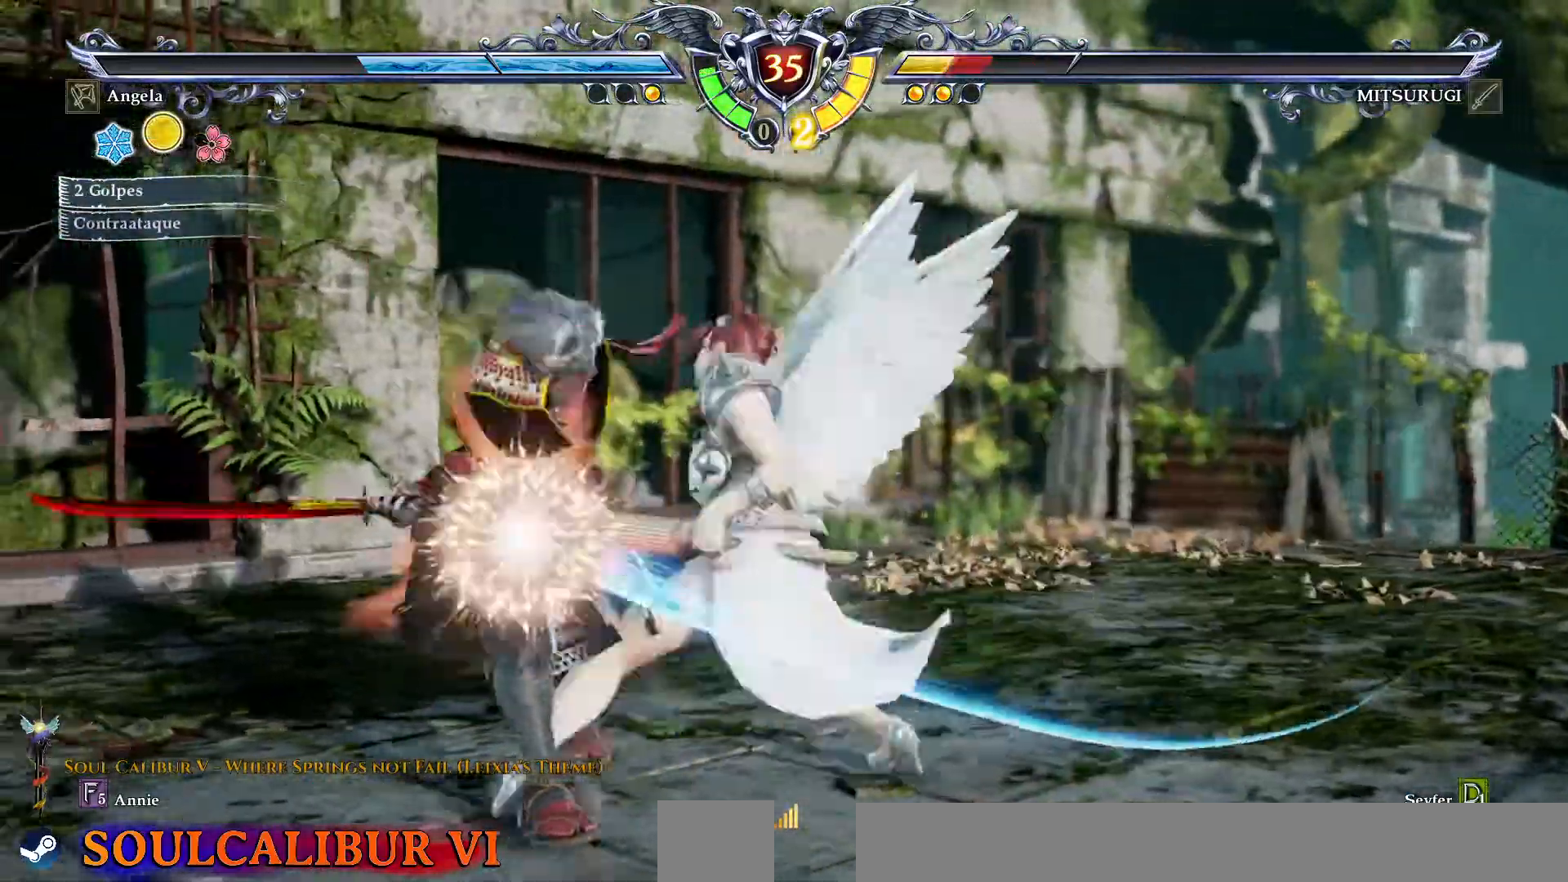
{"dt_ms": 500, "buttons": ["CROSS", "DPAD_LEFT"], "events": [[233, "DPAD_LEFT", "down"]]}
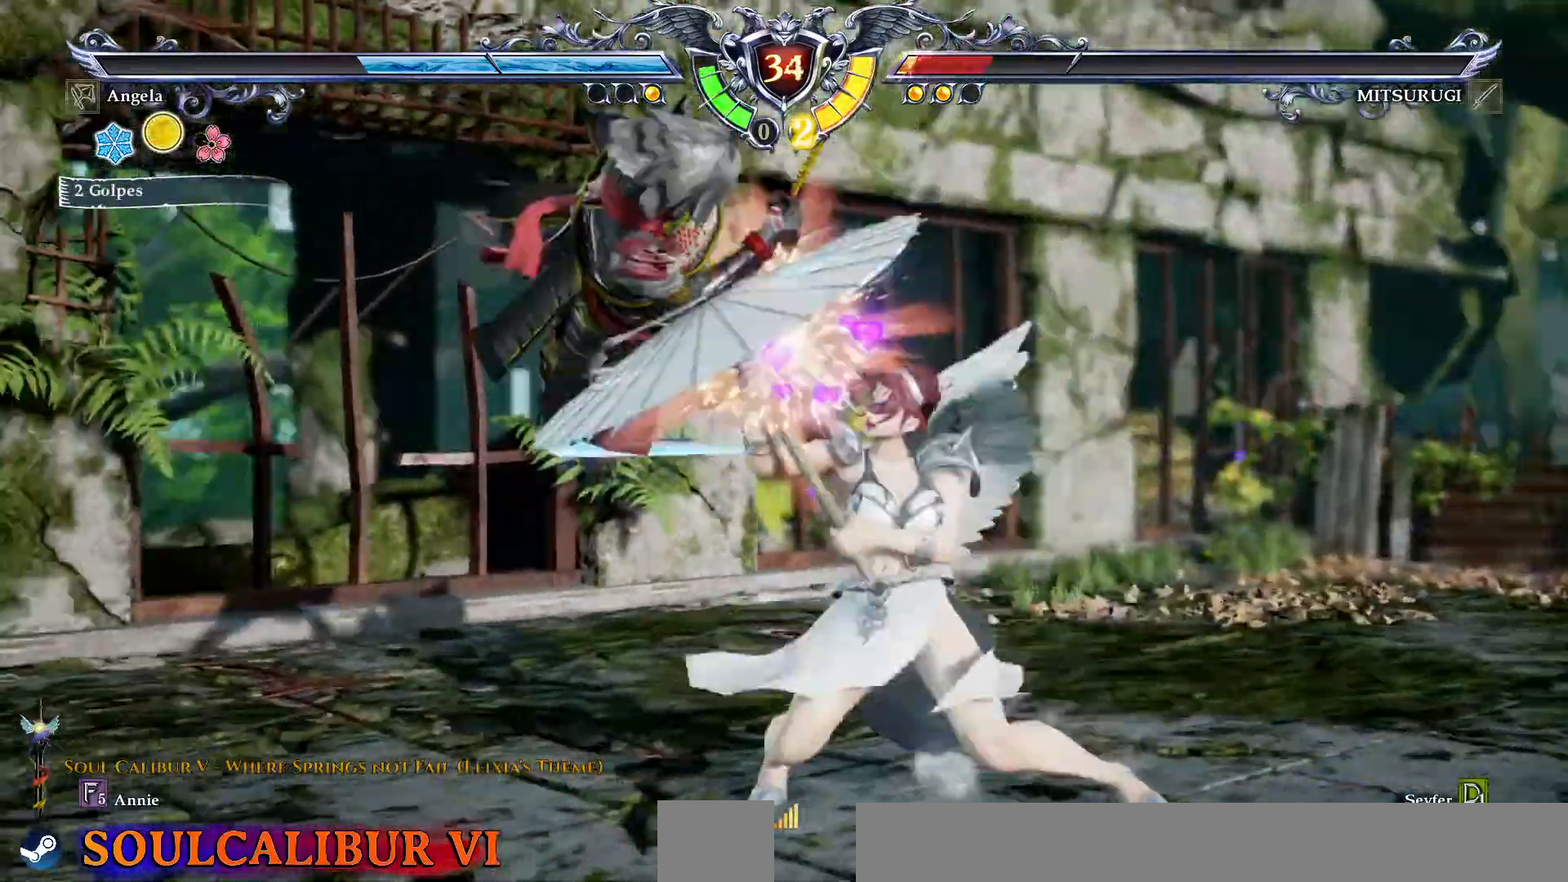
{"dt_ms": 500, "buttons": ["CROSS", "DPAD_LEFT"], "events": [[417, "CROSS", "up"], [467, "CROSS", "down"]]}
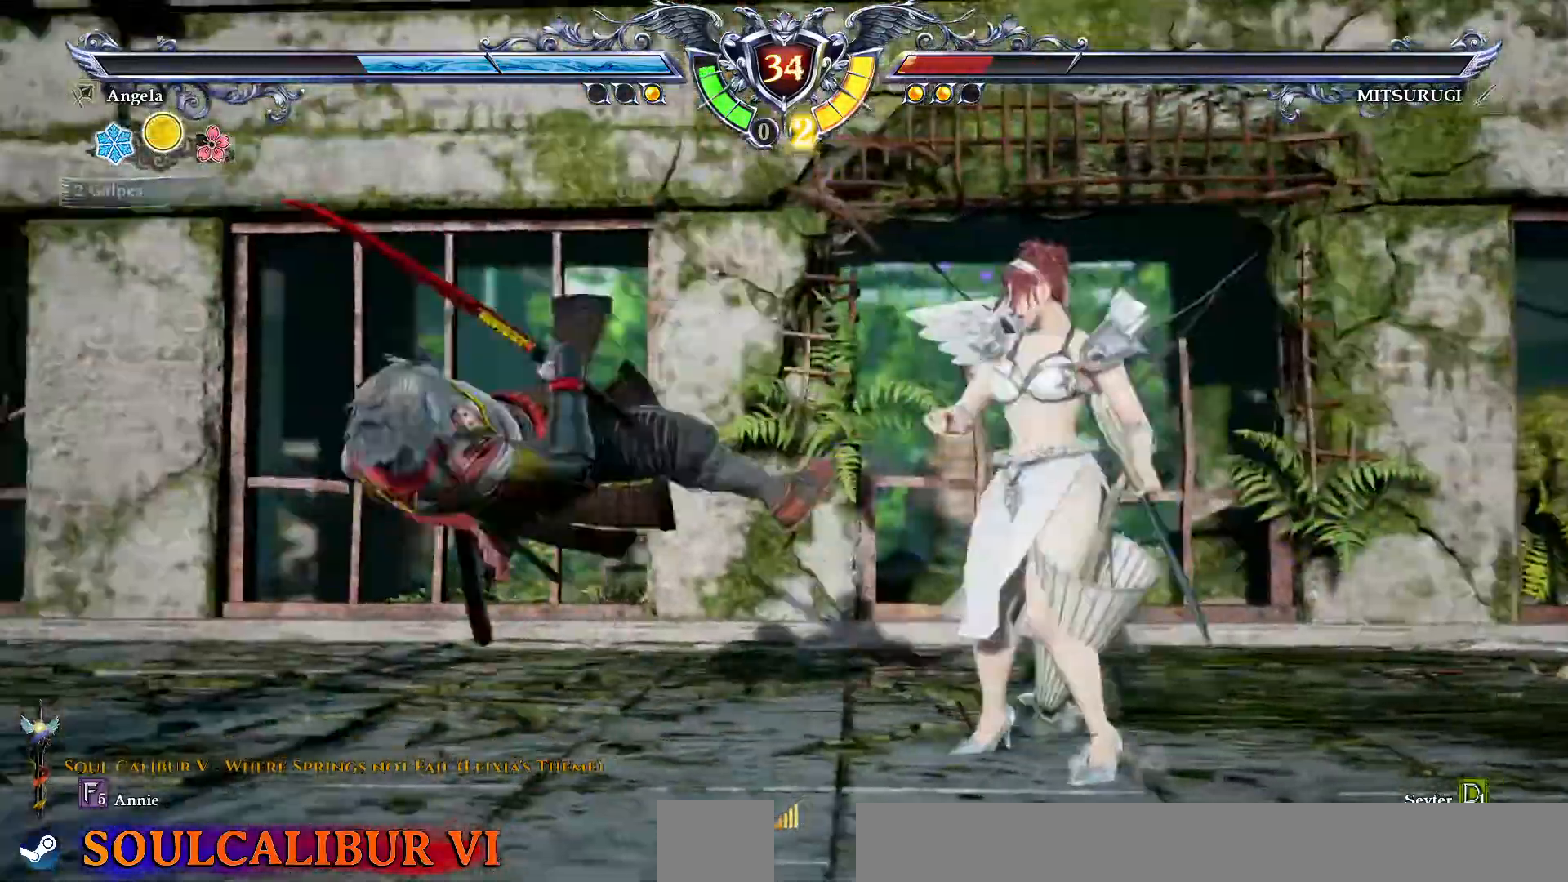
{"dt_ms": 500, "buttons": ["CROSS"], "events": [[133, "DPAD_LEFT", "up"], [200, "CROSS", "up"], [233, "DPAD_RIGHT", "down"], [283, "CROSS", "down"], [383, "DPAD_RIGHT", "up"]]}
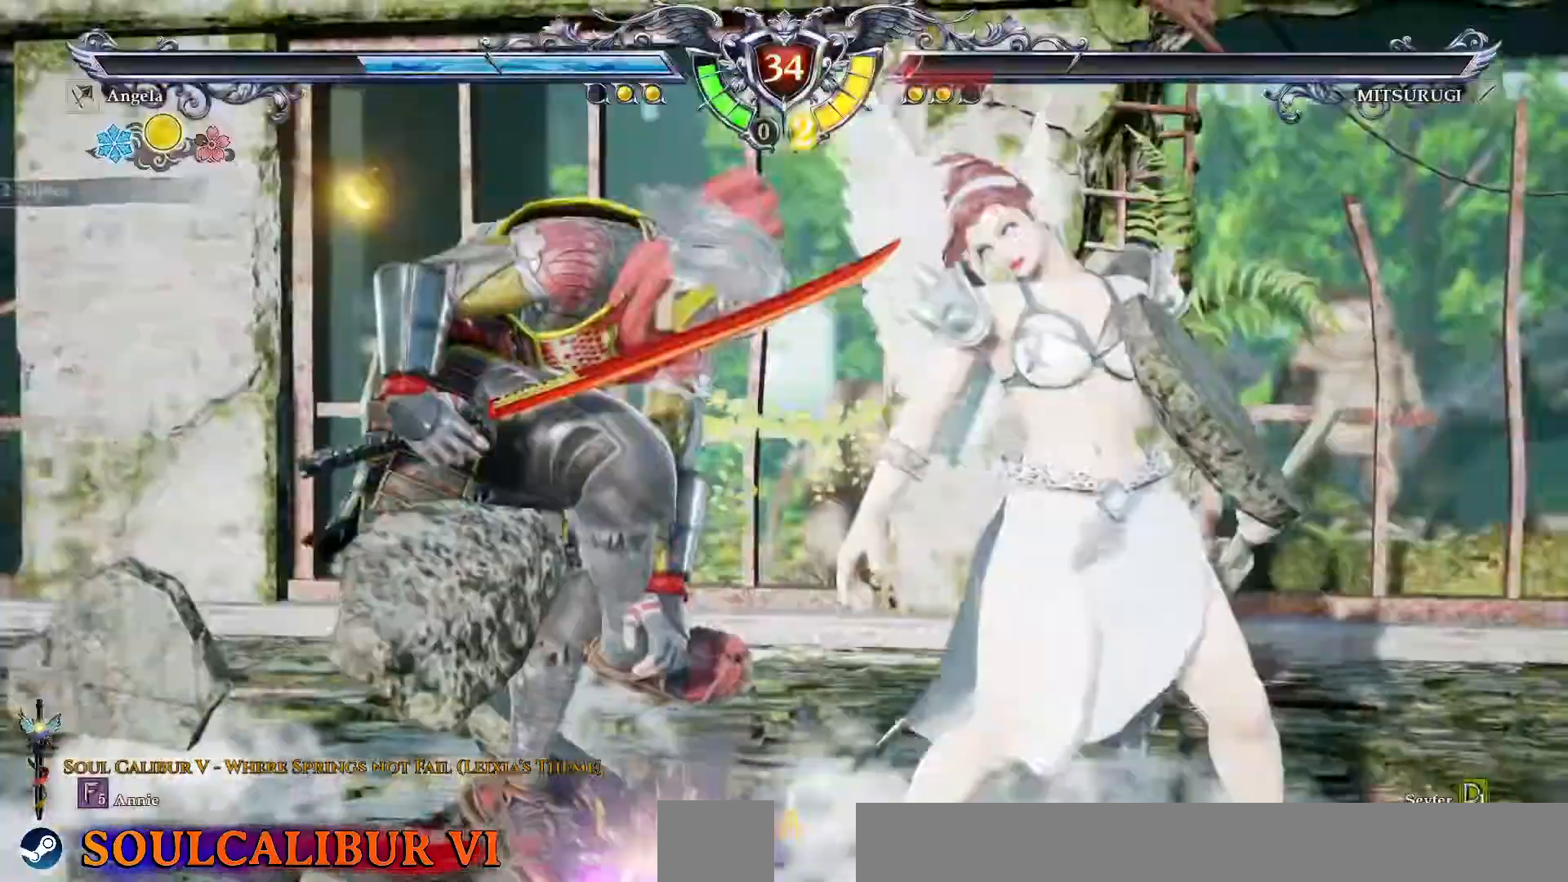
{"dt_ms": 500, "buttons": [], "events": [[333, "CROSS", "up"]]}
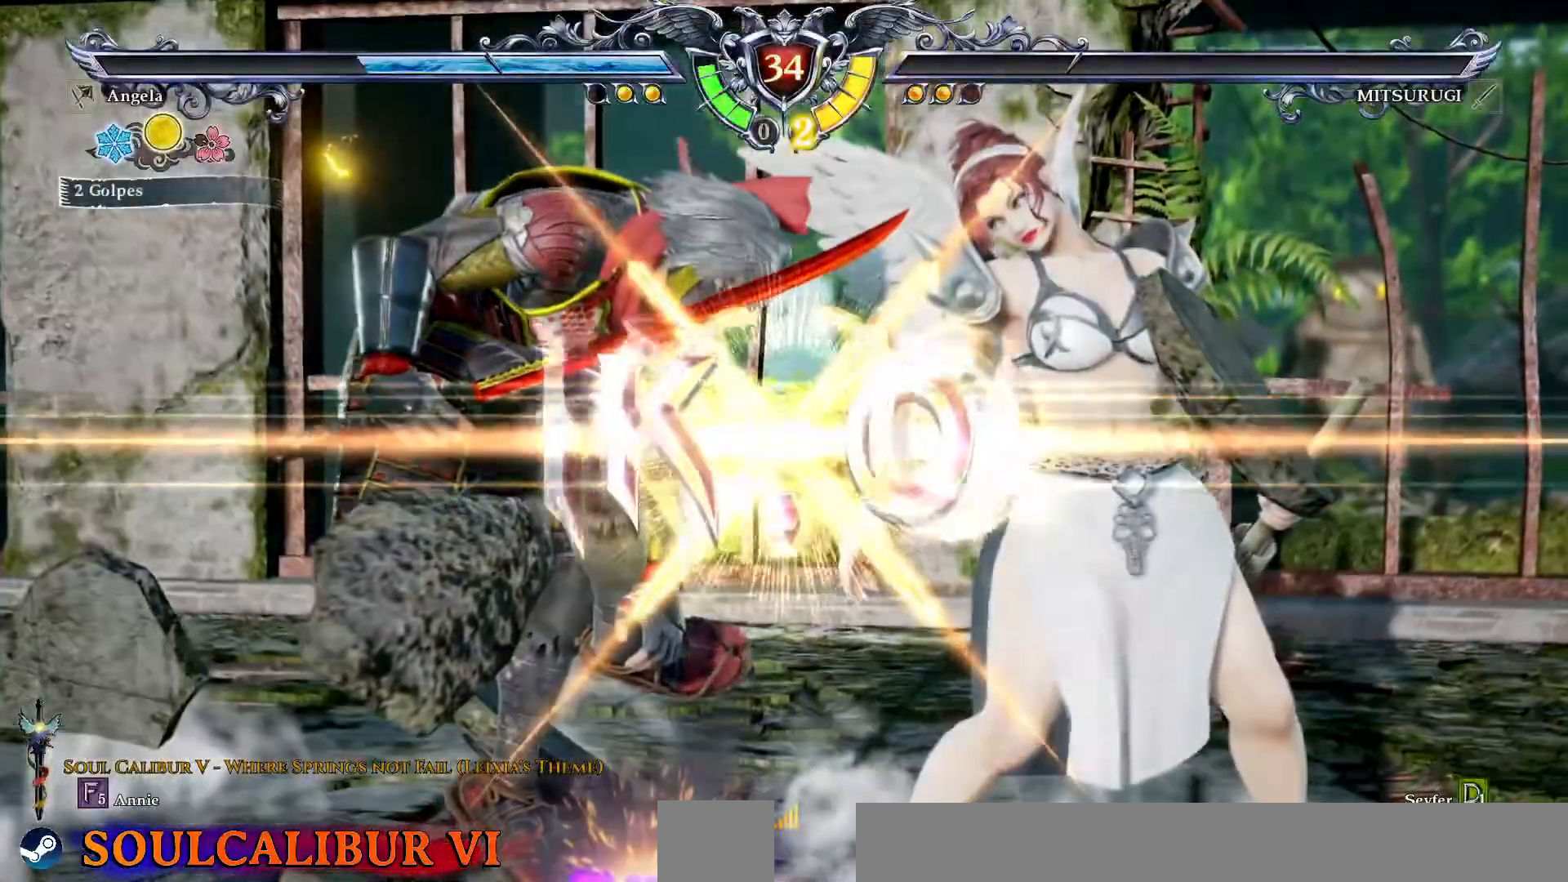
{"dt_ms": 500, "buttons": [], "events": []}
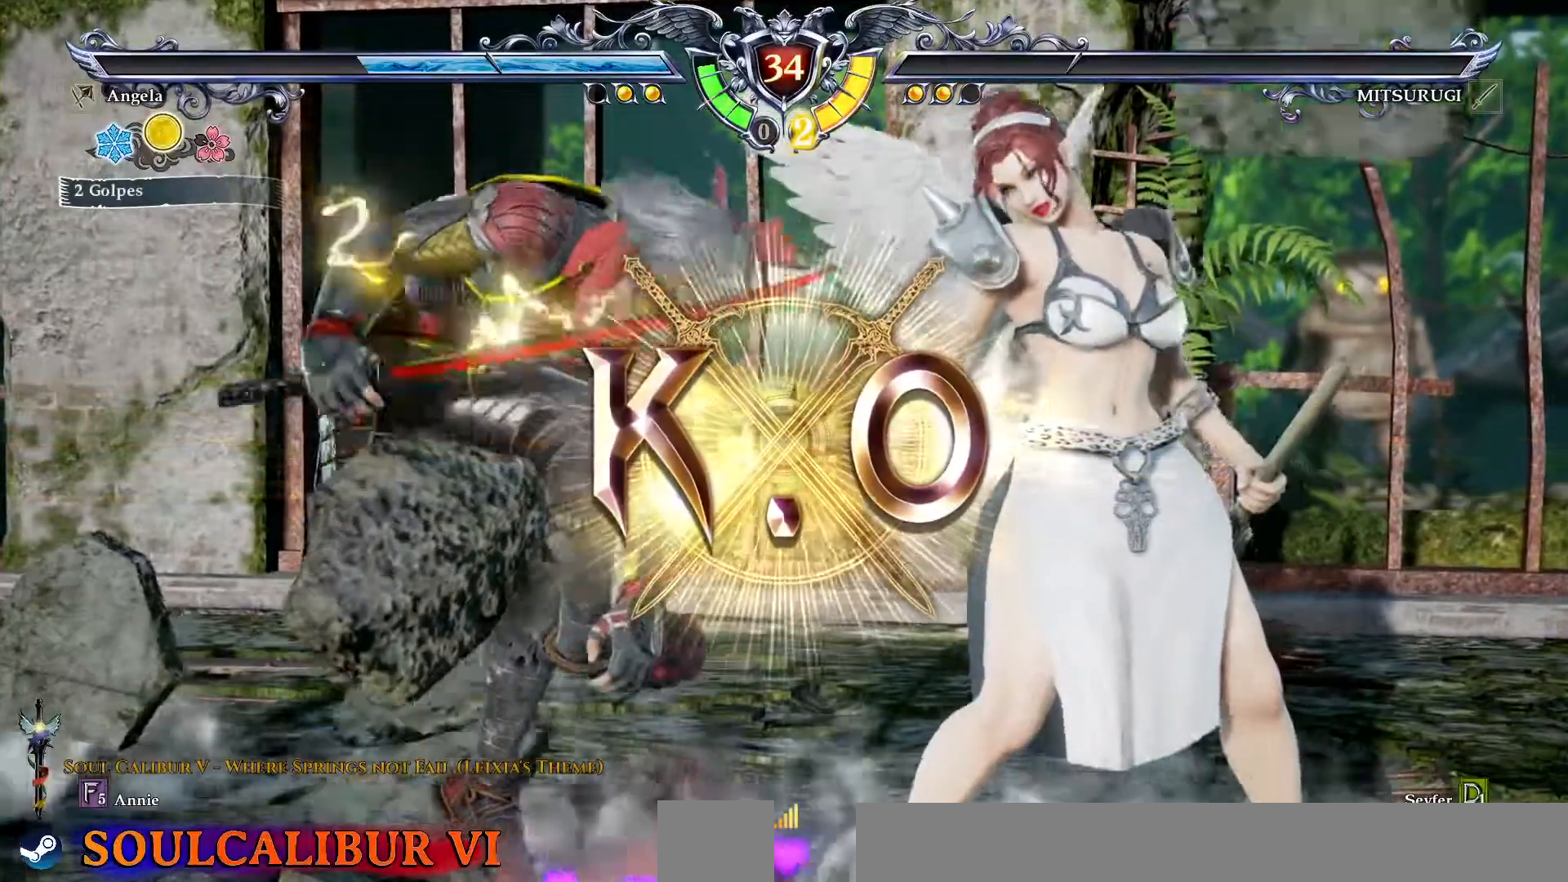
{"dt_ms": 500, "buttons": [], "events": []}
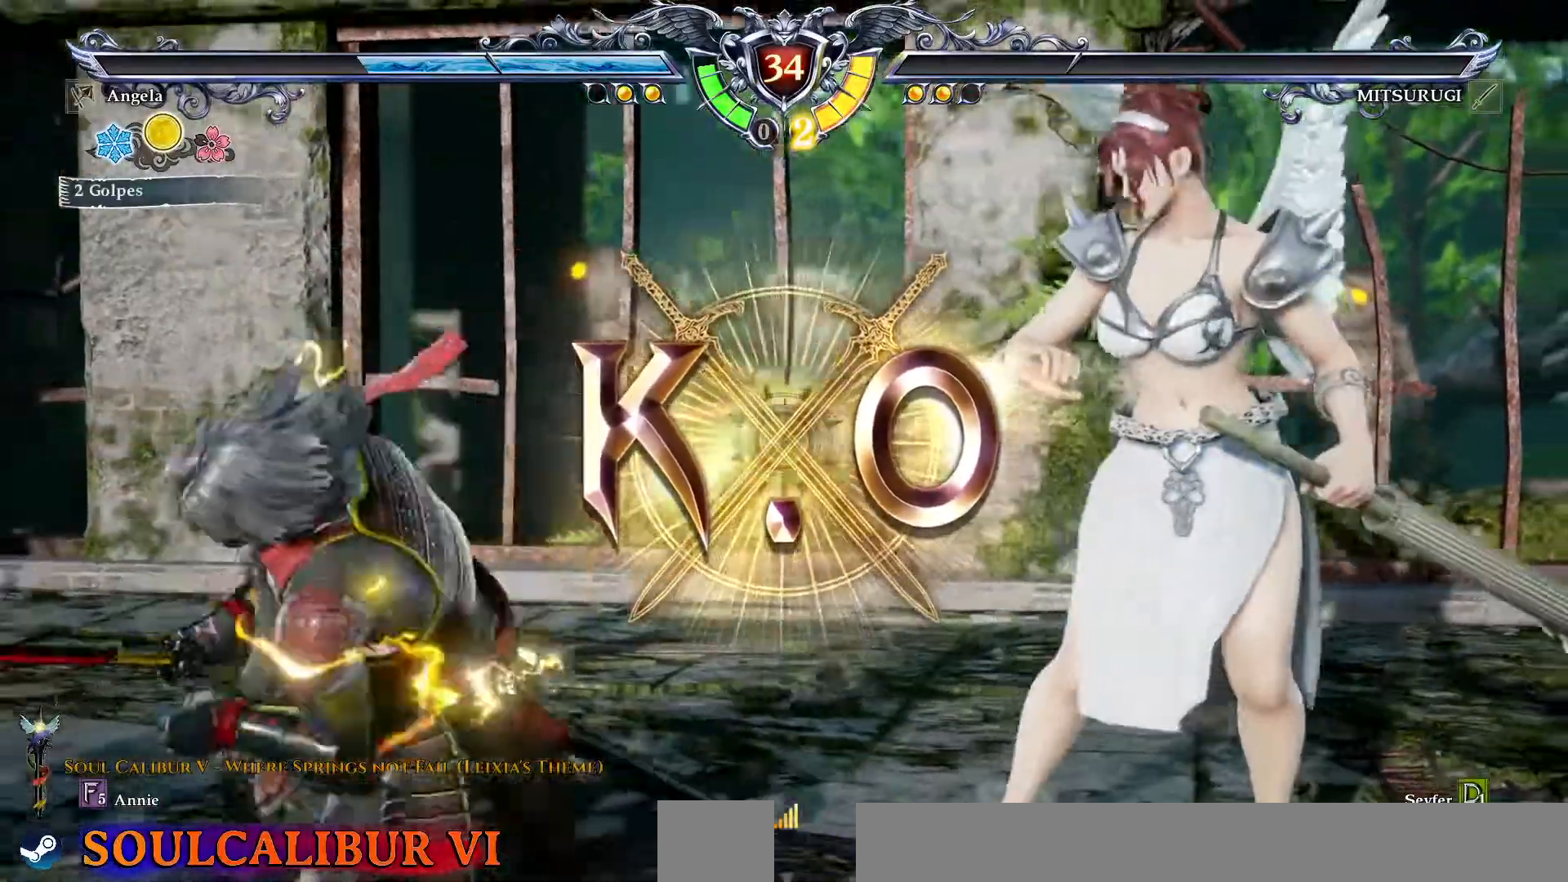
{"dt_ms": 500, "buttons": []}
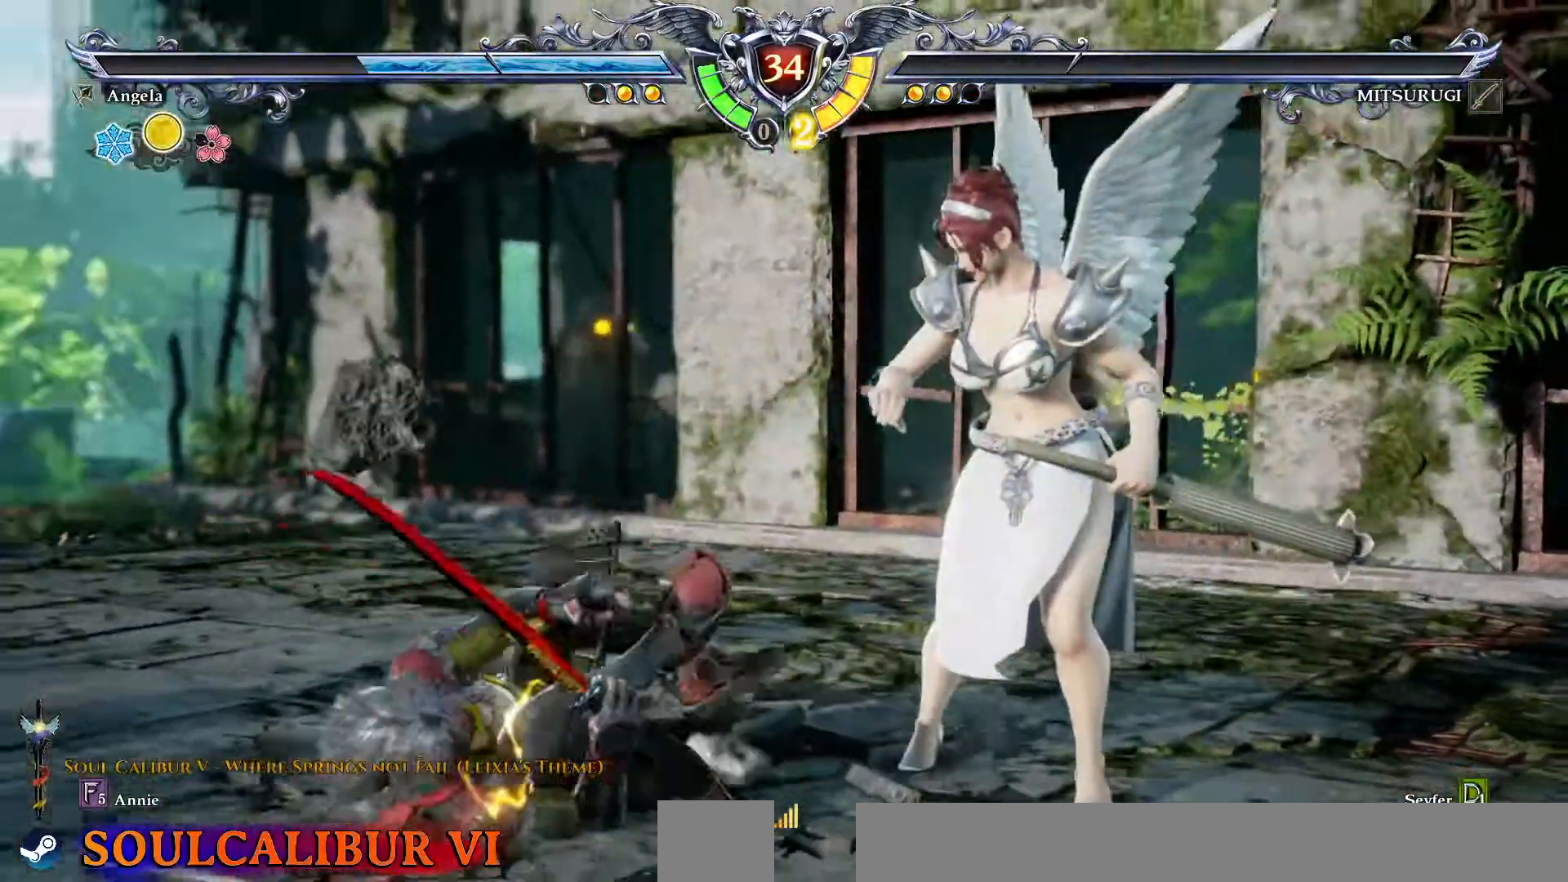
{"dt_ms": 500, "buttons": [], "events": []}
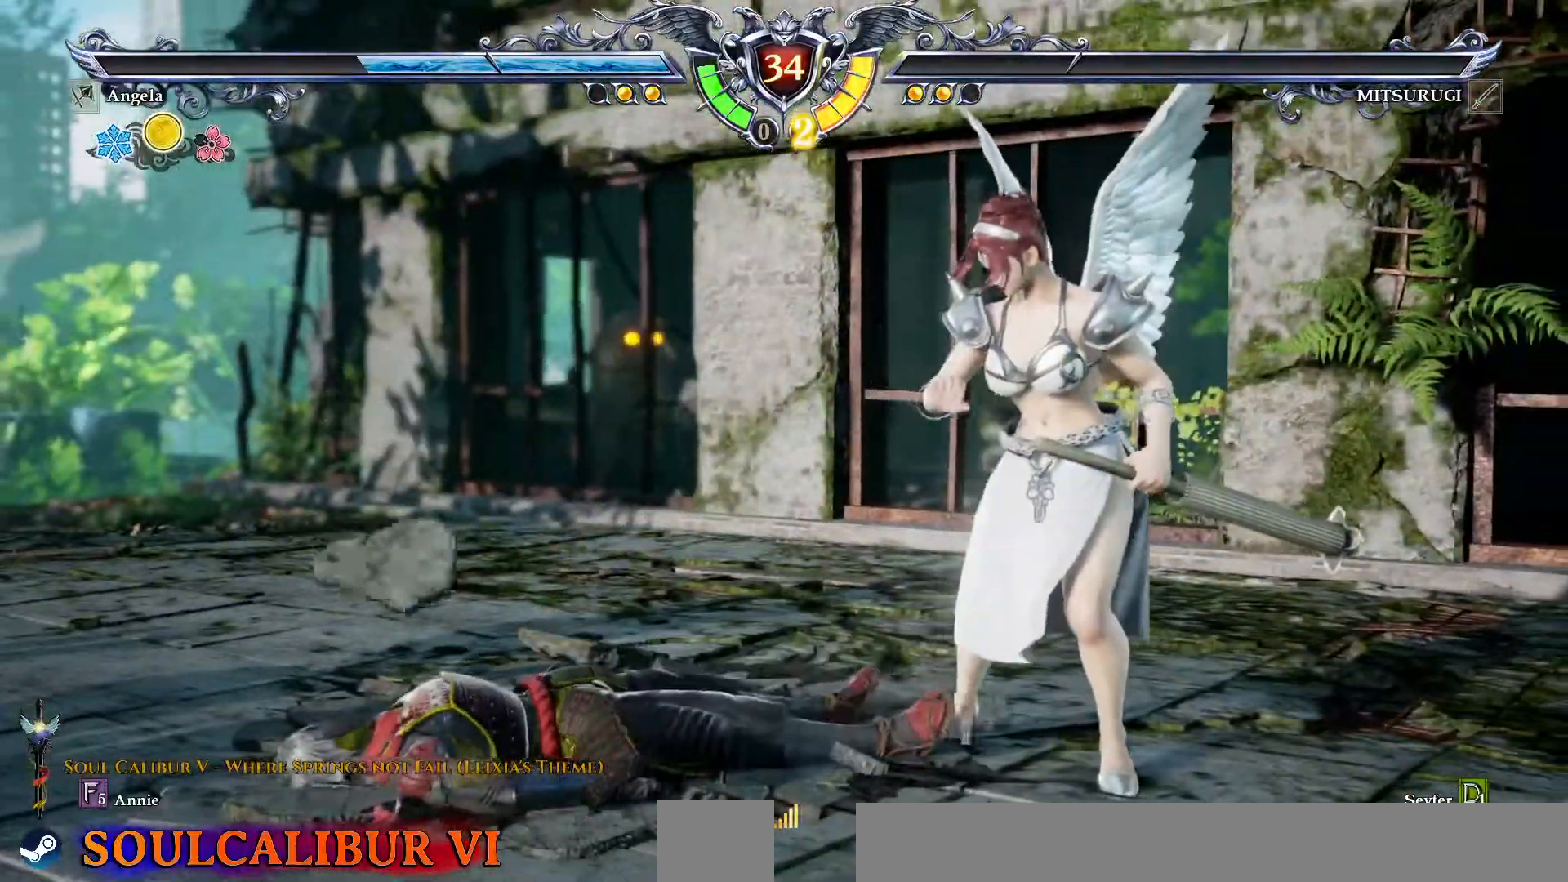
{"dt_ms": 500, "buttons": [], "events": []}
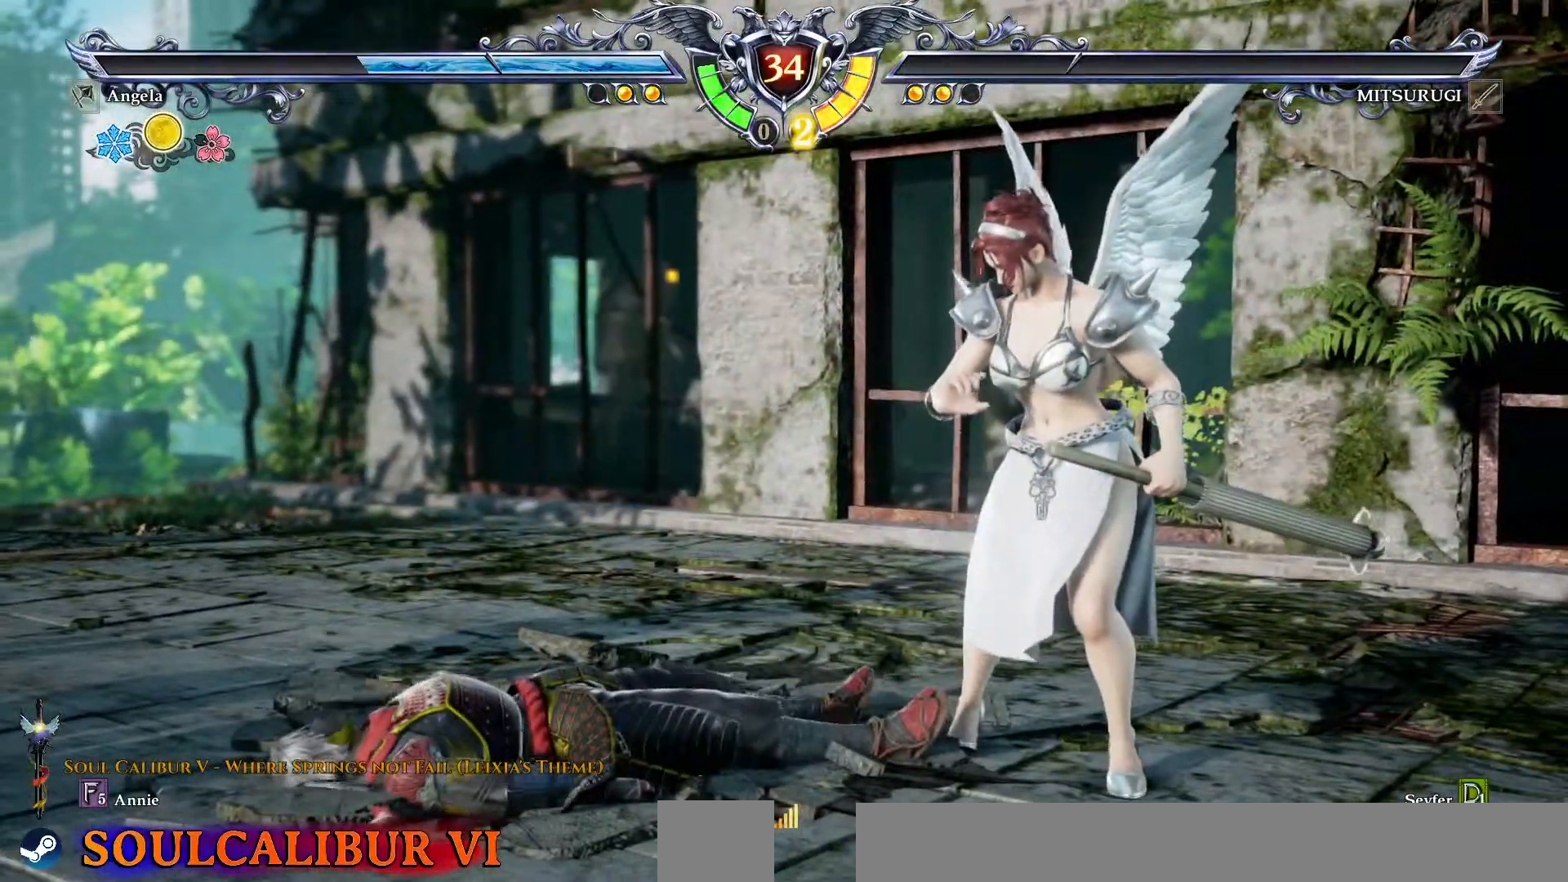
{"dt_ms": 500, "buttons": [], "events": []}
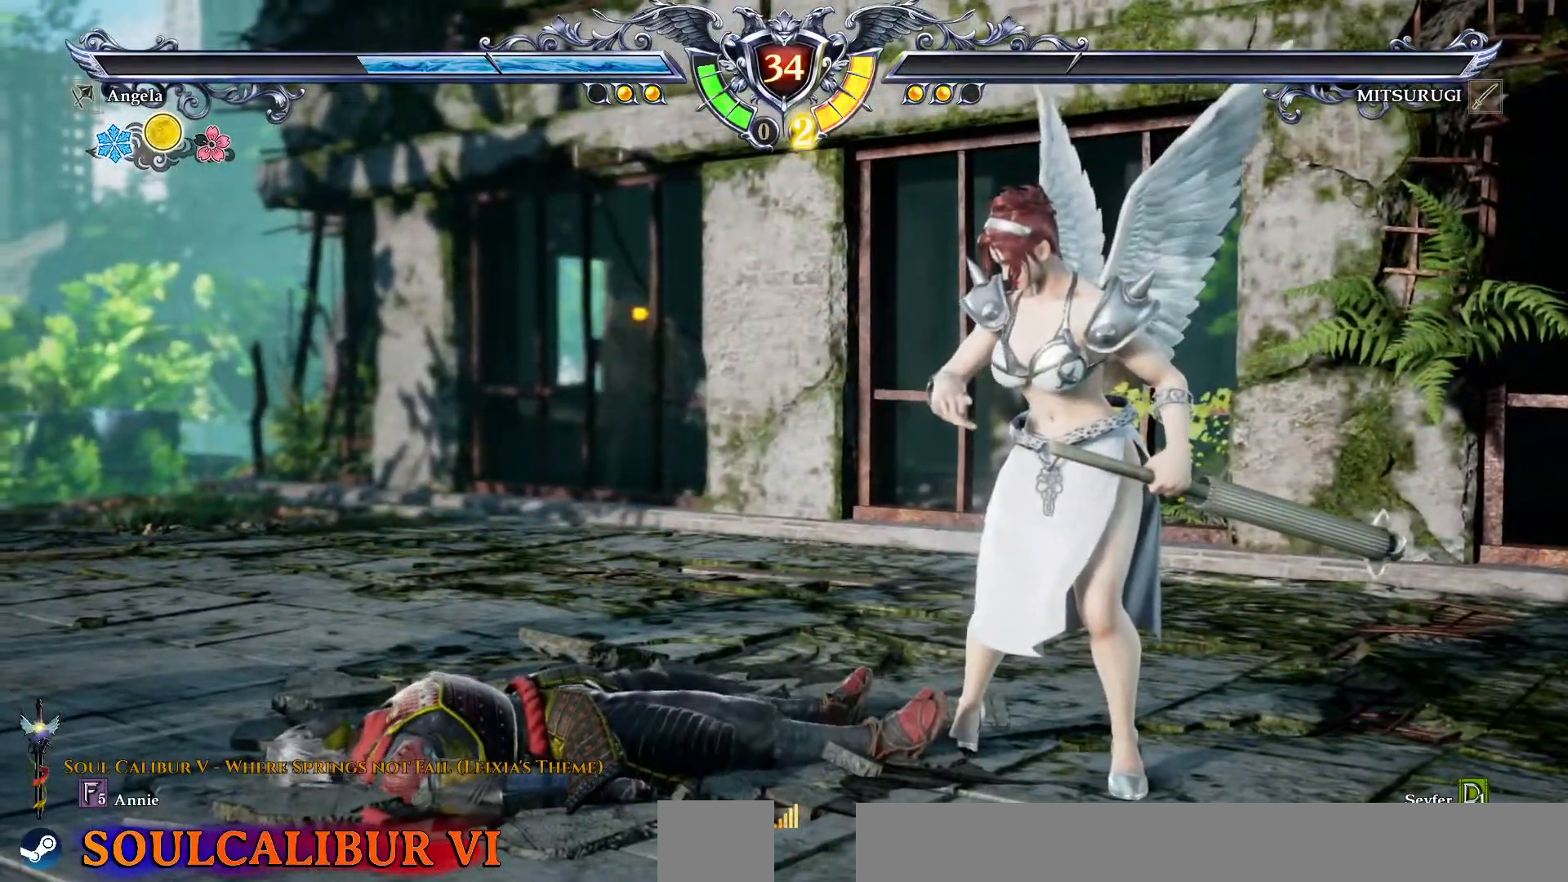
{"dt_ms": 500, "buttons": [], "events": []}
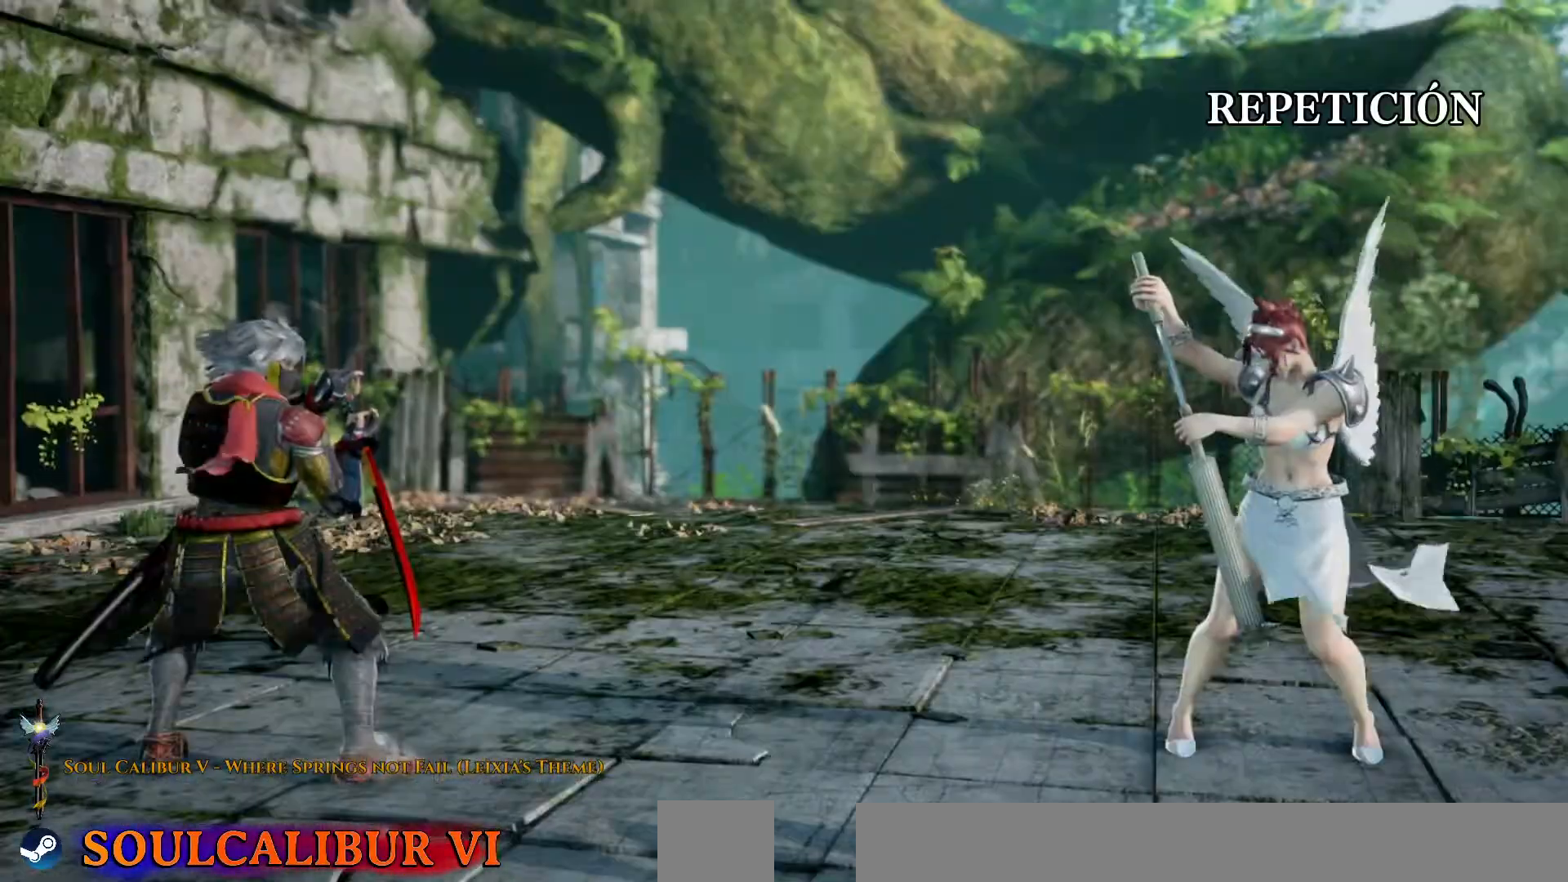
{"dt_ms": 500, "buttons": [], "events": []}